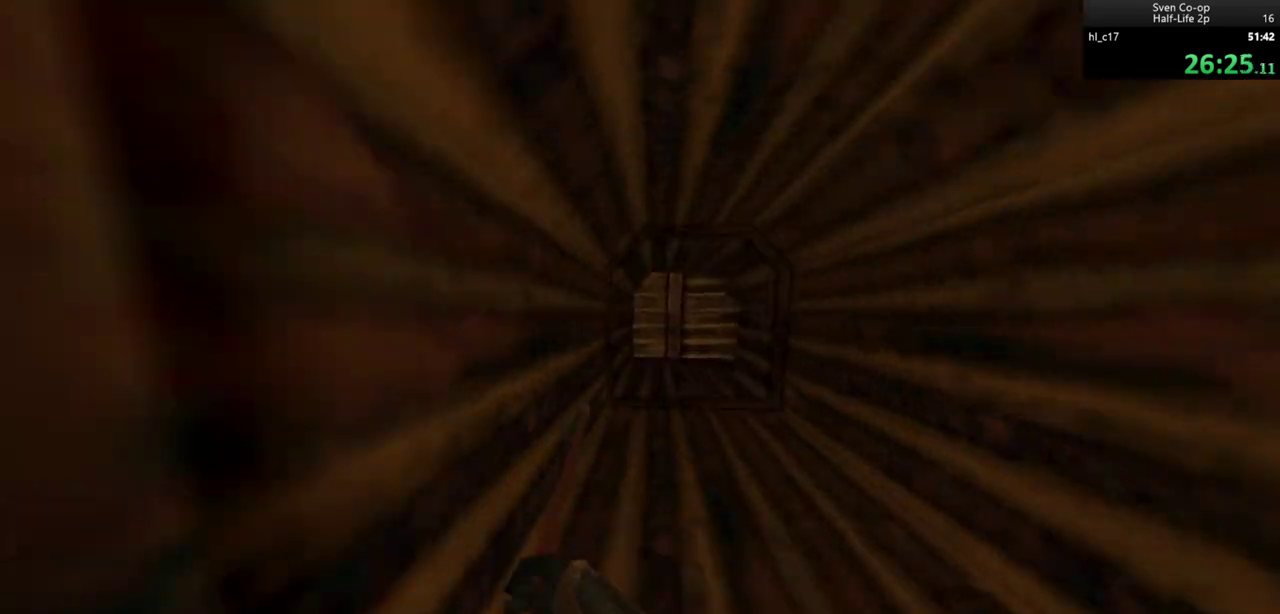
Gameplay with keyboard and mouse; each line is a JSON object with the keys and mouse buttons held at the frame after it. "events" lists presses ("down") and releases ("up") of "a", "alt", "c", "ctrl", "d", "e", "f", "q", "r", "s", "shift", "space", "tab", "v", "w", "x", "z", "mouse_left", "mouse_middle", "mouse_right", "mouse_wheel_up" and "mouse_wheel_down" between this image and that frame as [ms after this image, input, new state], when the widget could be followed in between. "mouse_left", "mouse_middle", "mouse_right", "mouse_wheel_up", "mouse_wheel_down" = the "left", "middle", "right", "wheel_up", "wheel_down" buttons of the "mouse" list. No other keys are recorded. Mouse movement is not recorded.
{"keys": ["a", "w"], "mouse": ["left"], "events": [[67, "mouse_left", "up"], [100, "mouse_left", "down"]]}
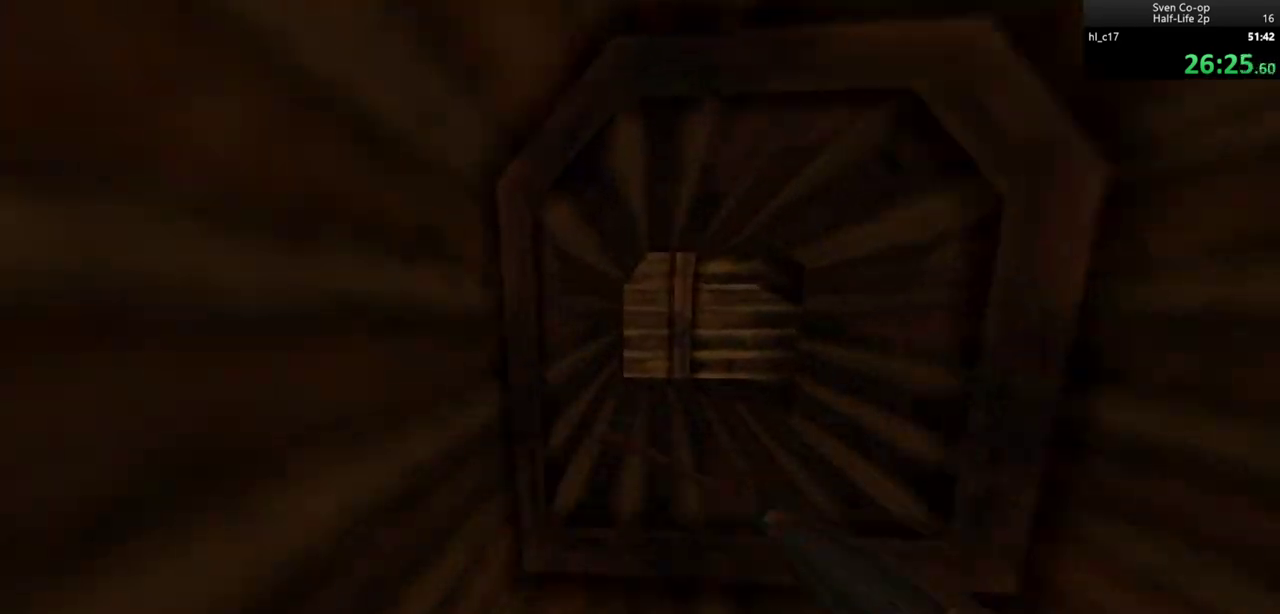
{"keys": ["a", "w"], "mouse": [], "events": [[300, "mouse_left", "up"]]}
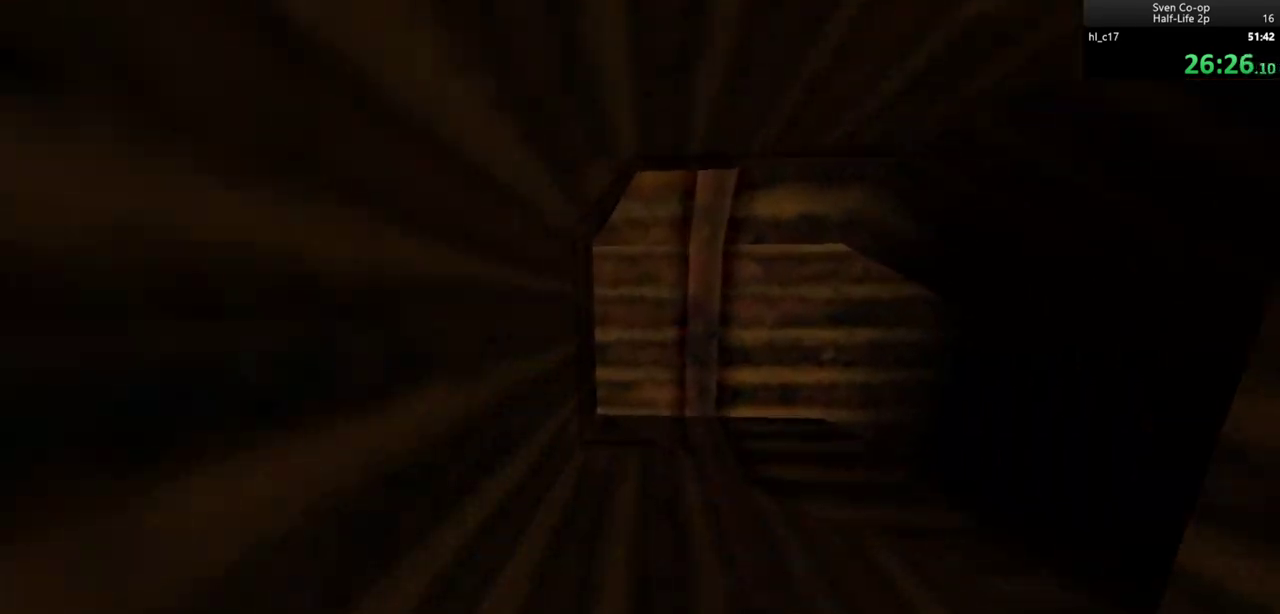
{"keys": ["d", "w"], "mouse": [], "events": [[133, "a", "up"], [183, "d", "down"]]}
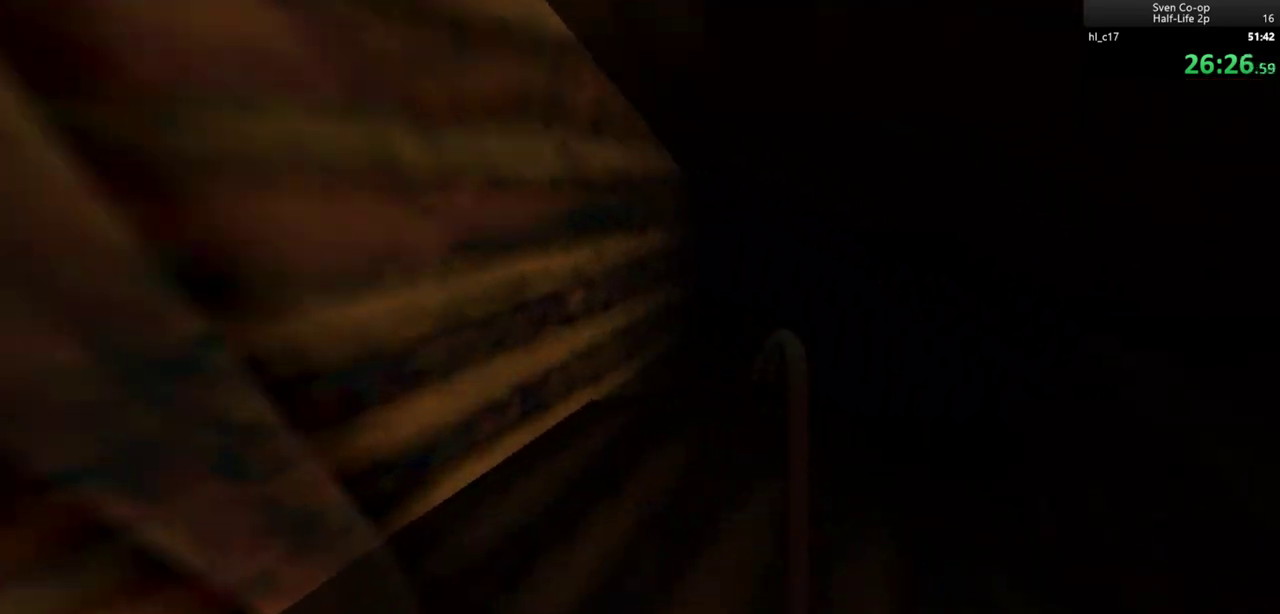
{"keys": ["a", "w"], "mouse": [], "events": [[17, "d", "up"], [100, "a", "down"]]}
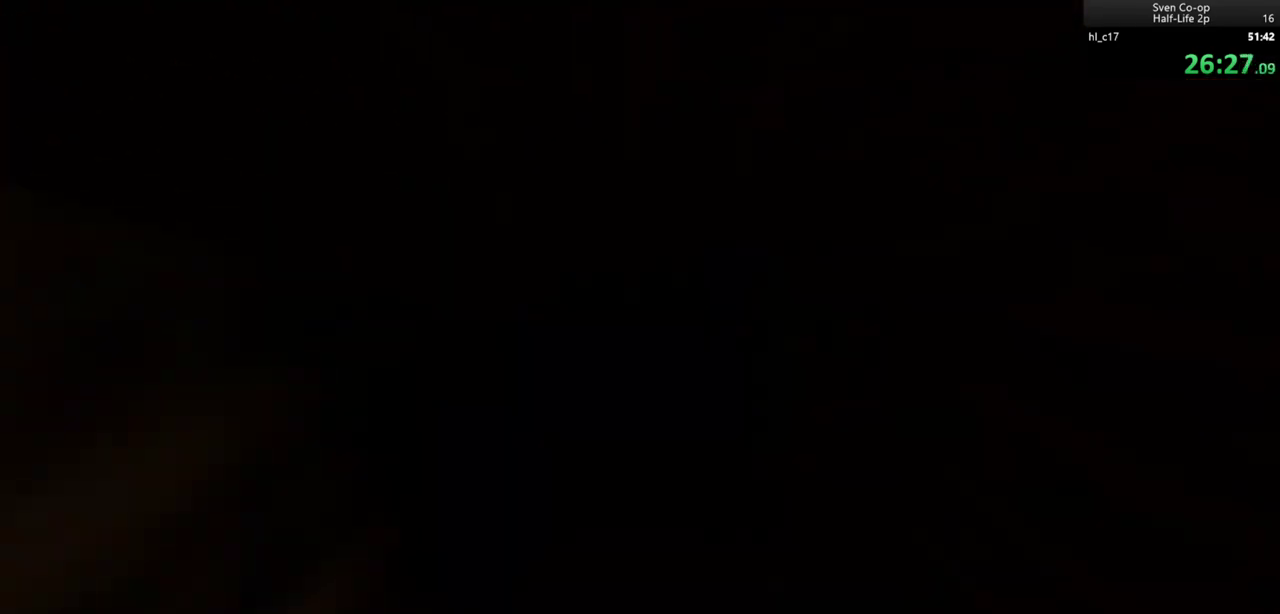
{"keys": ["a", "w"], "mouse": [], "events": [[17, "f", "down"], [117, "f", "up"]]}
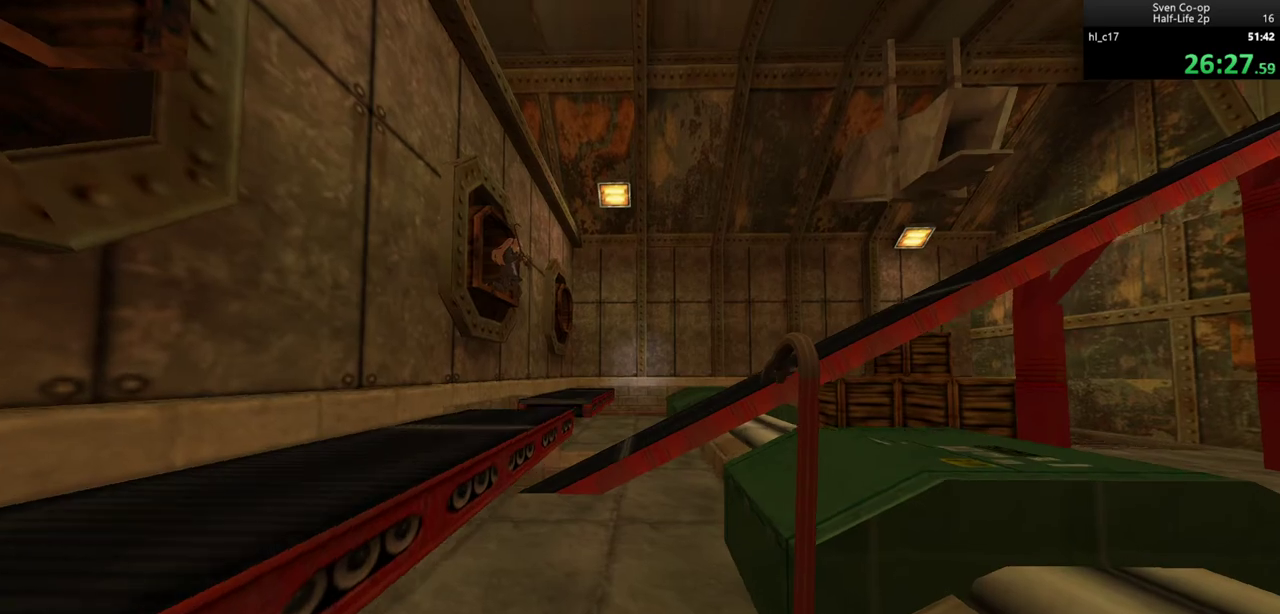
{"keys": ["w"], "mouse": [], "events": [[367, "a", "up"]]}
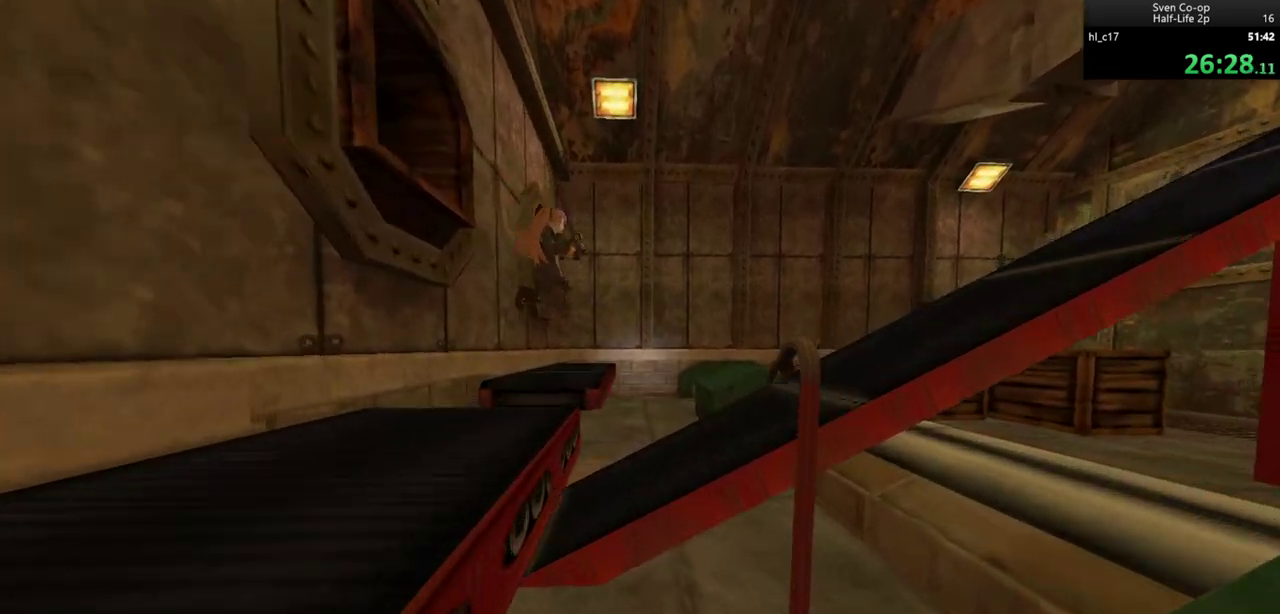
{"keys": ["d", "w"], "mouse": [], "events": [[50, "ctrl", "down"], [50, "mouse_wheel_down", "down"], [100, "w", "up"], [150, "d", "down"], [200, "mouse_wheel_down", "up"], [483, "ctrl", "up"], [483, "w", "down"]]}
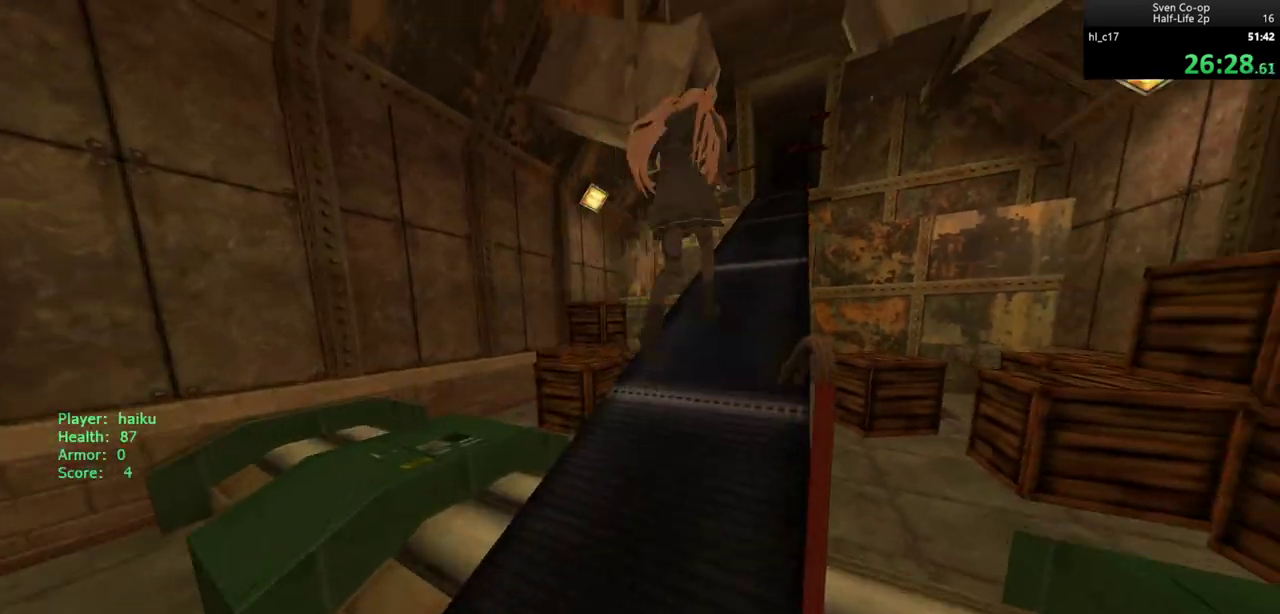
{"keys": ["w"], "mouse": [], "events": [[117, "d", "up"]]}
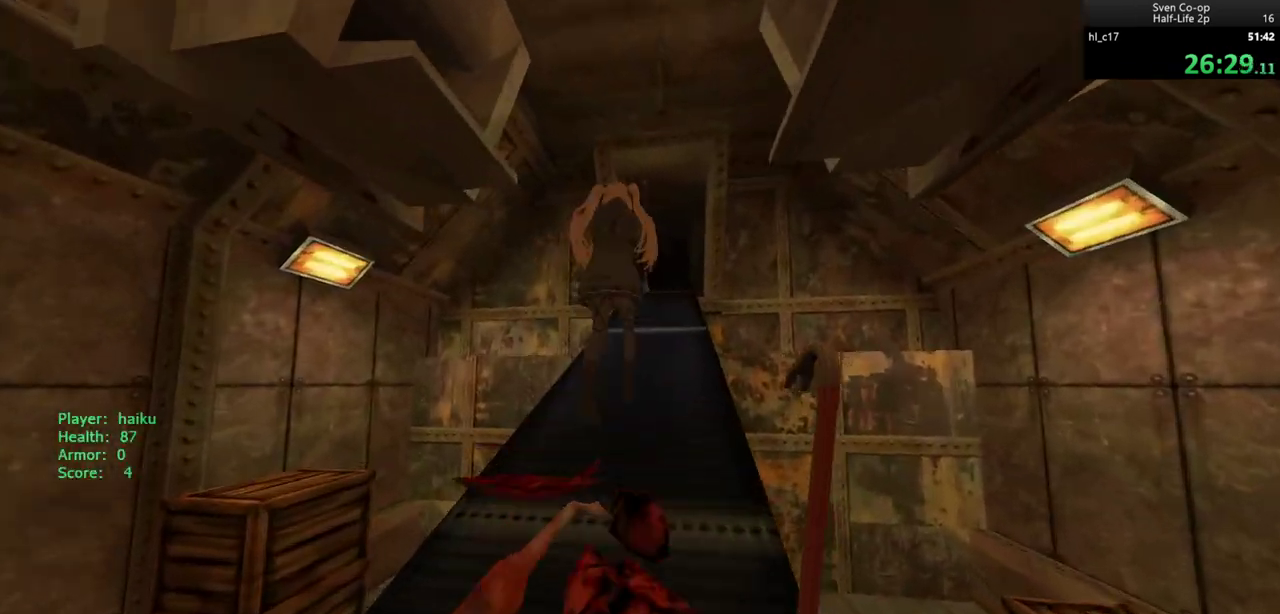
{"keys": ["w"], "mouse": [], "events": []}
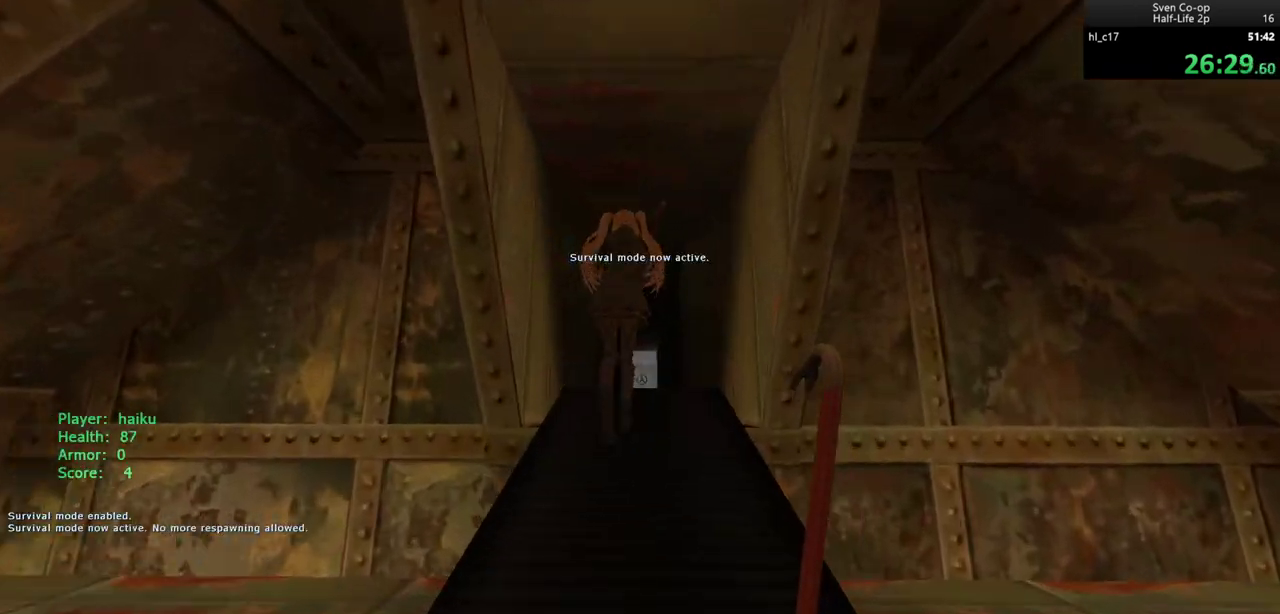
{"keys": ["ctrl", "w"], "mouse": [], "events": [[150, "ctrl", "down"], [150, "mouse_wheel_down", "down"], [333, "mouse_wheel_down", "up"]]}
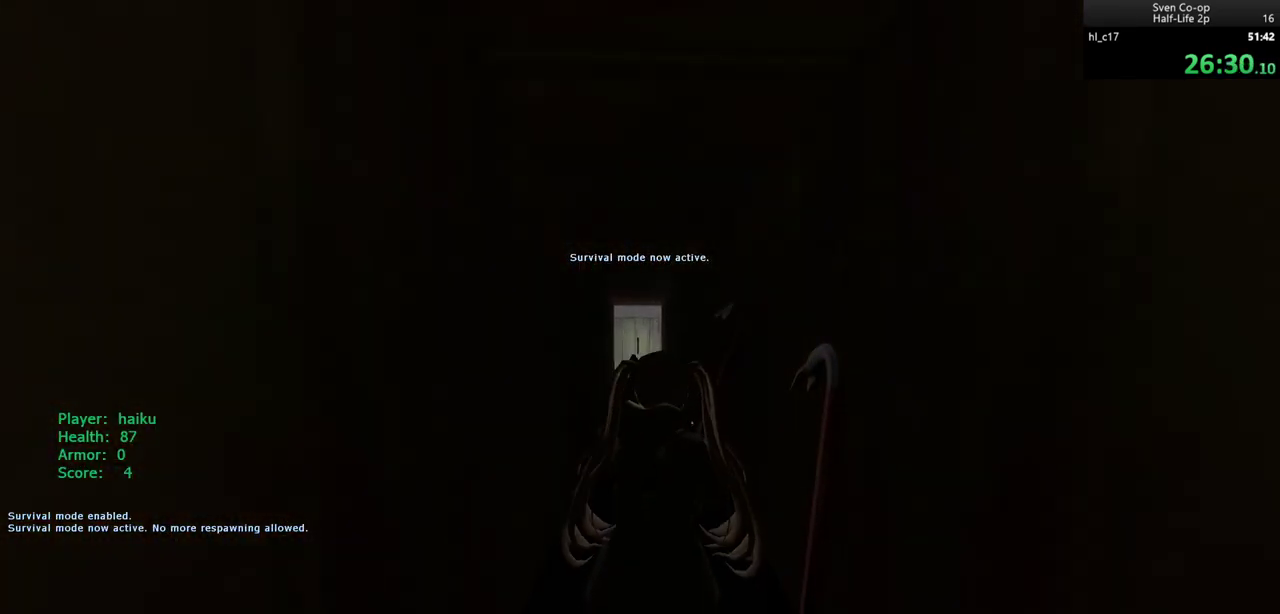
{"keys": ["w"], "mouse": [], "events": [[67, "ctrl", "up"], [450, "d", "down"], [500, "d", "up"]]}
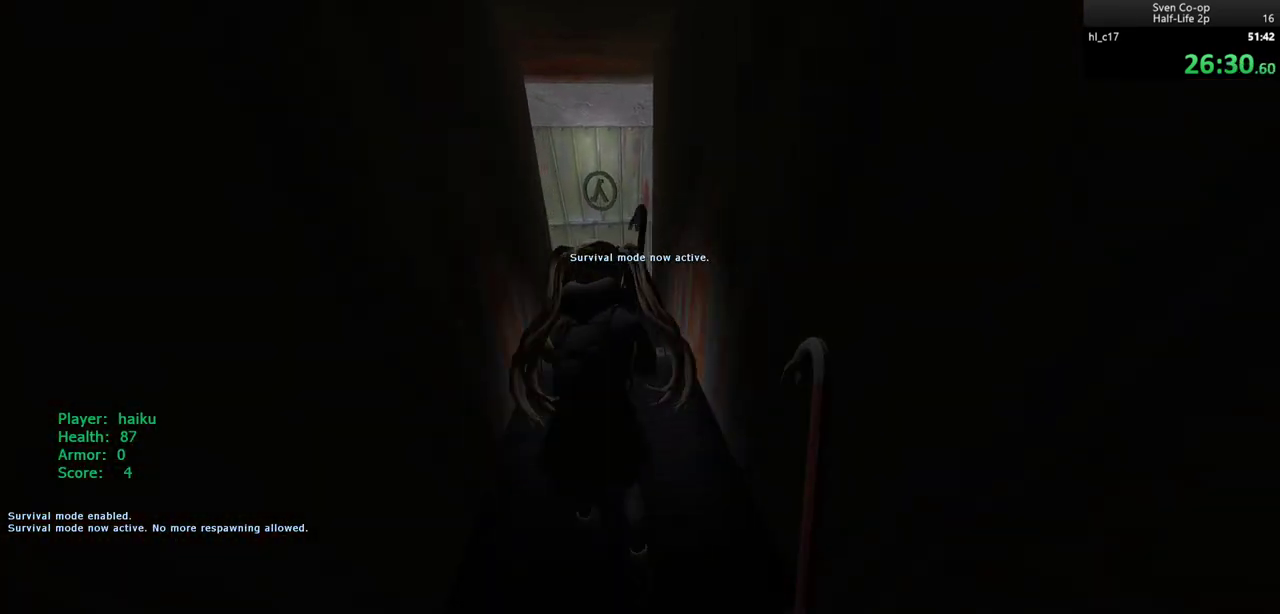
{"keys": ["w"], "mouse": [], "events": []}
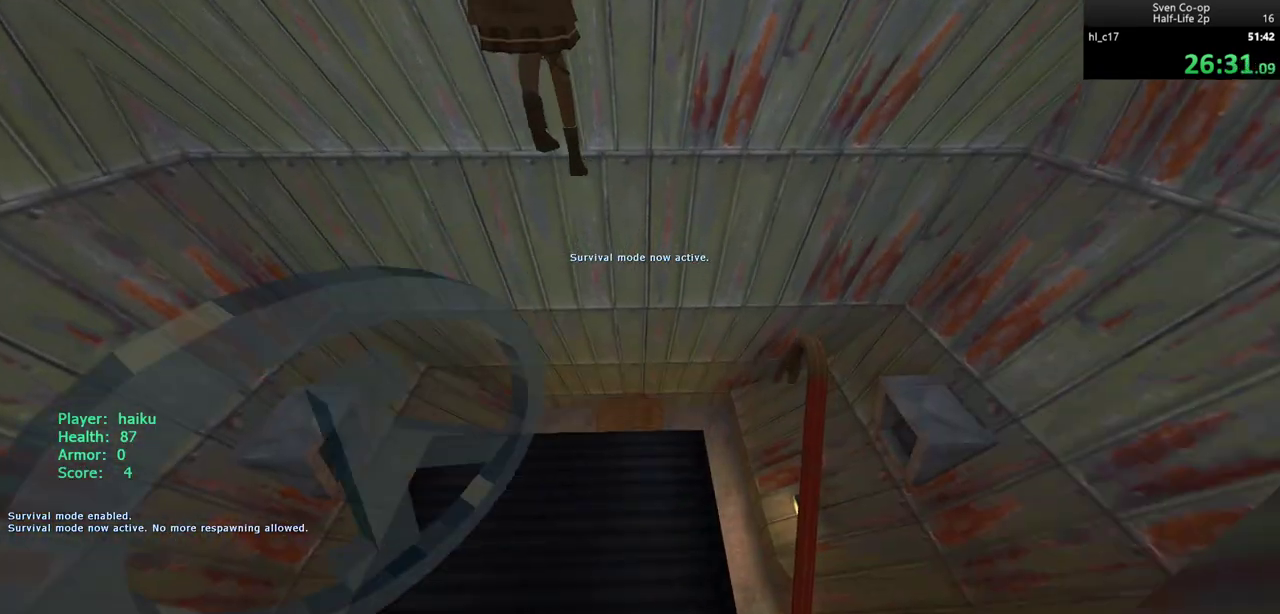
{"keys": ["a"], "mouse": [], "events": [[50, "d", "down"], [250, "w", "up"], [433, "a", "down"], [433, "d", "up"]]}
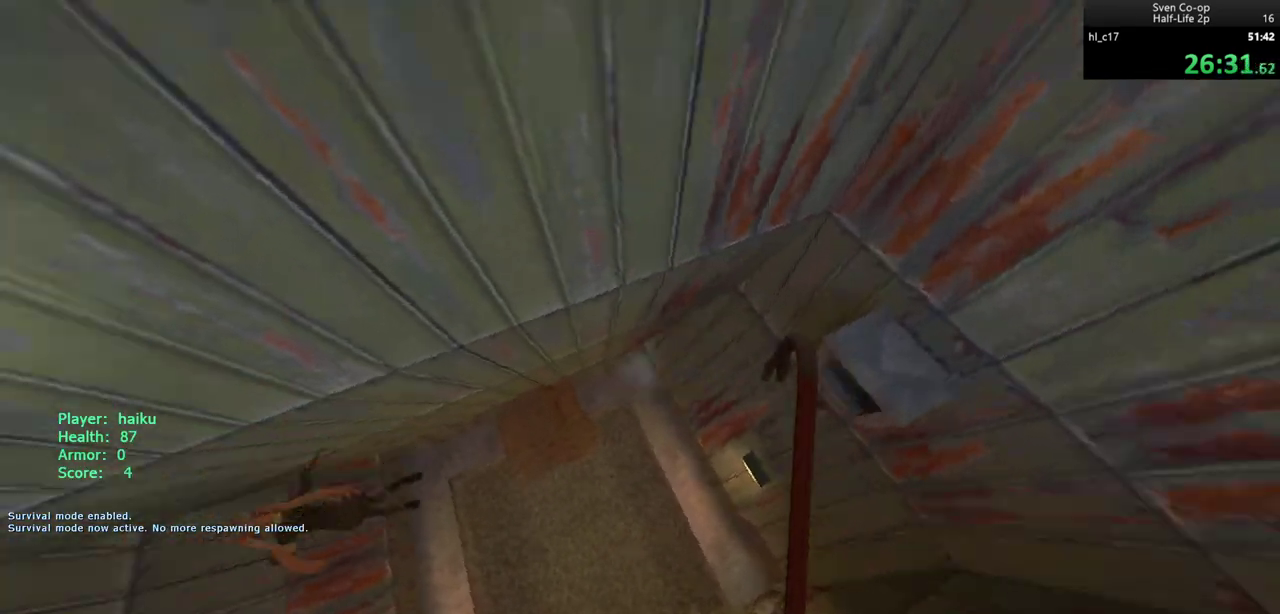
{"keys": ["a"], "mouse": [], "events": []}
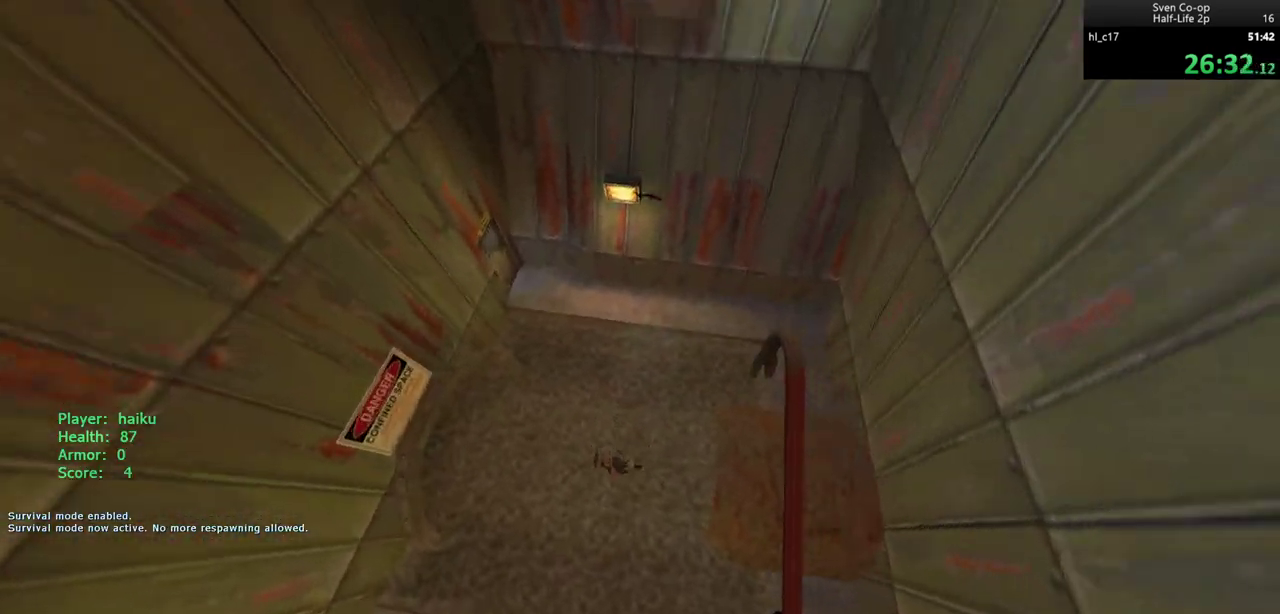
{"keys": ["w"], "mouse": [], "events": [[33, "d", "down"], [83, "a", "up"], [317, "w", "down"], [467, "d", "up"]]}
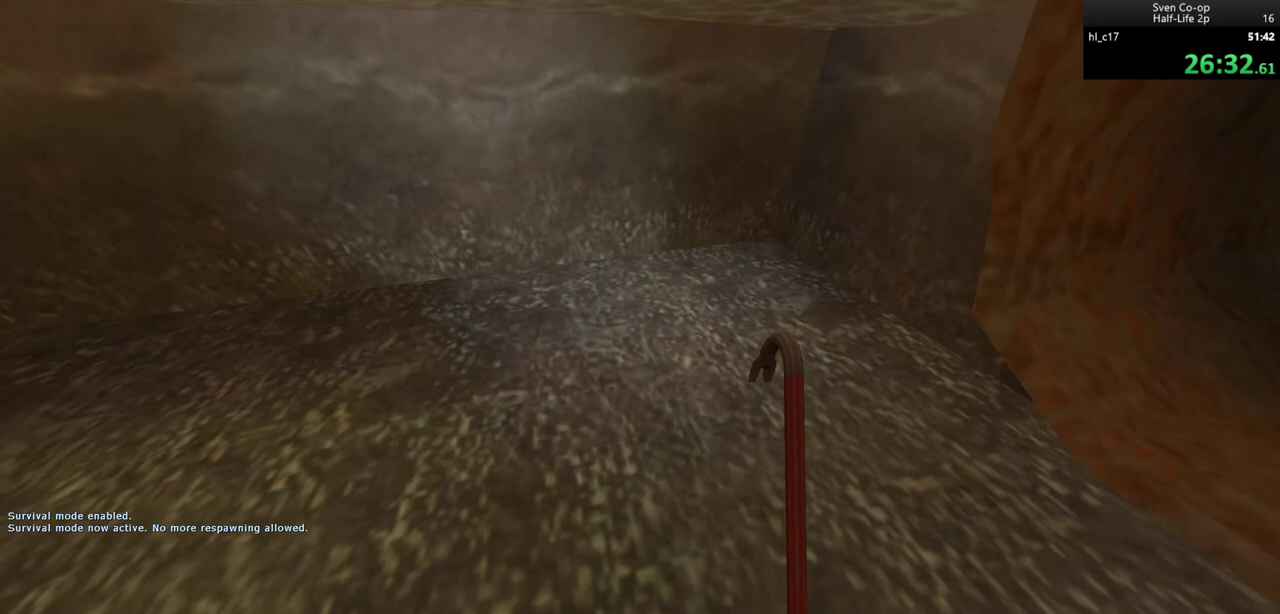
{"keys": ["d", "w"], "mouse": [], "events": [[383, "d", "down"]]}
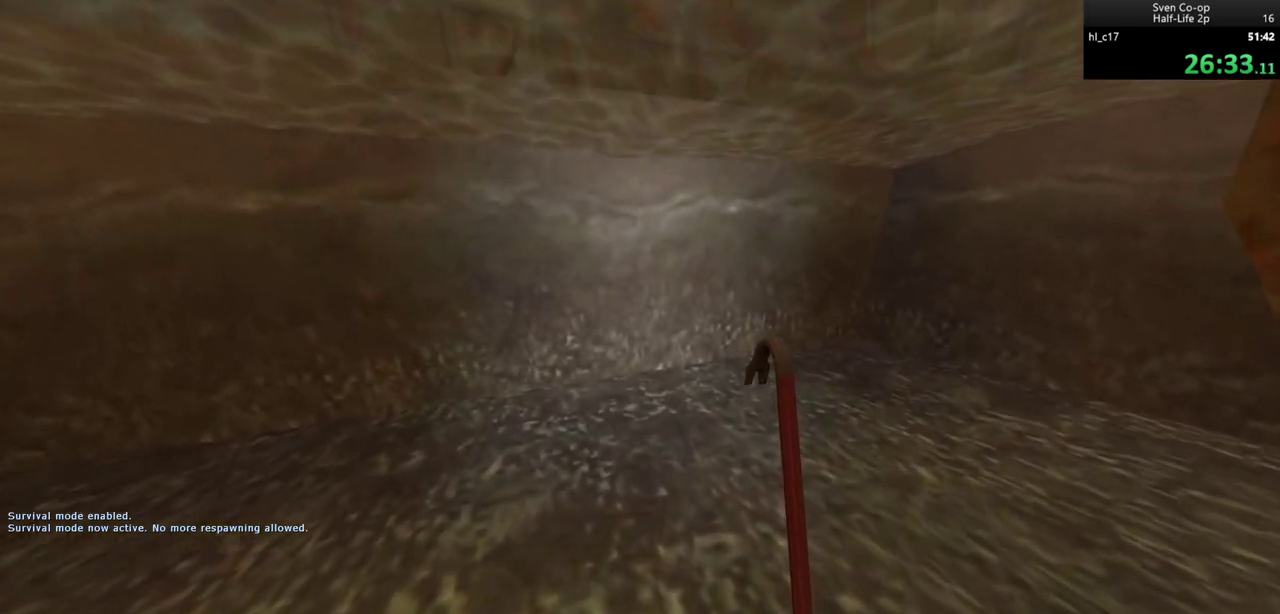
{"keys": ["w"], "mouse": [], "events": [[67, "d", "up"]]}
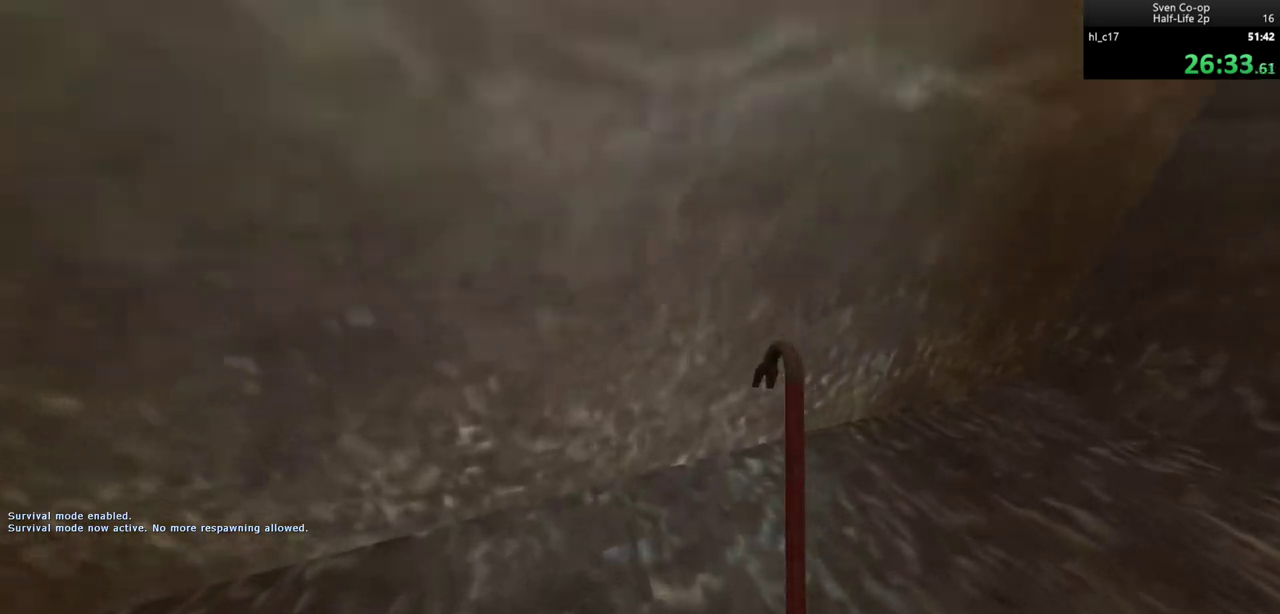
{"keys": ["ctrl", "w"], "mouse": [], "events": [[33, "d", "down"], [83, "d", "up"], [467, "ctrl", "down"]]}
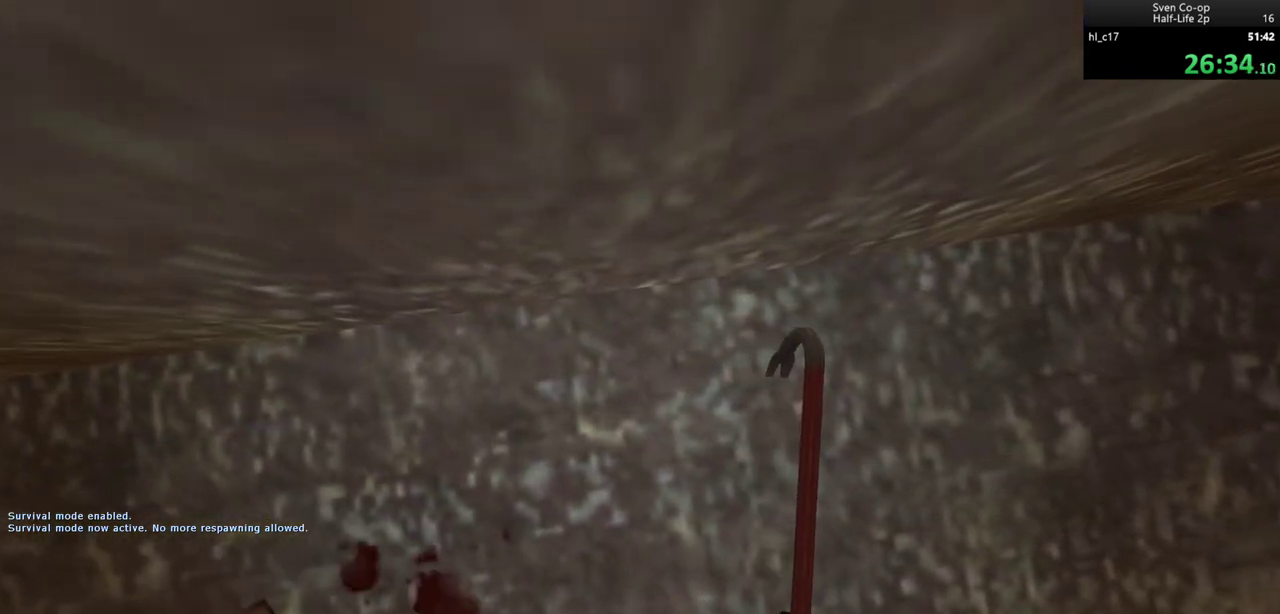
{"keys": ["ctrl", "w"], "mouse": [], "events": [[233, "d", "down"], [333, "d", "up"]]}
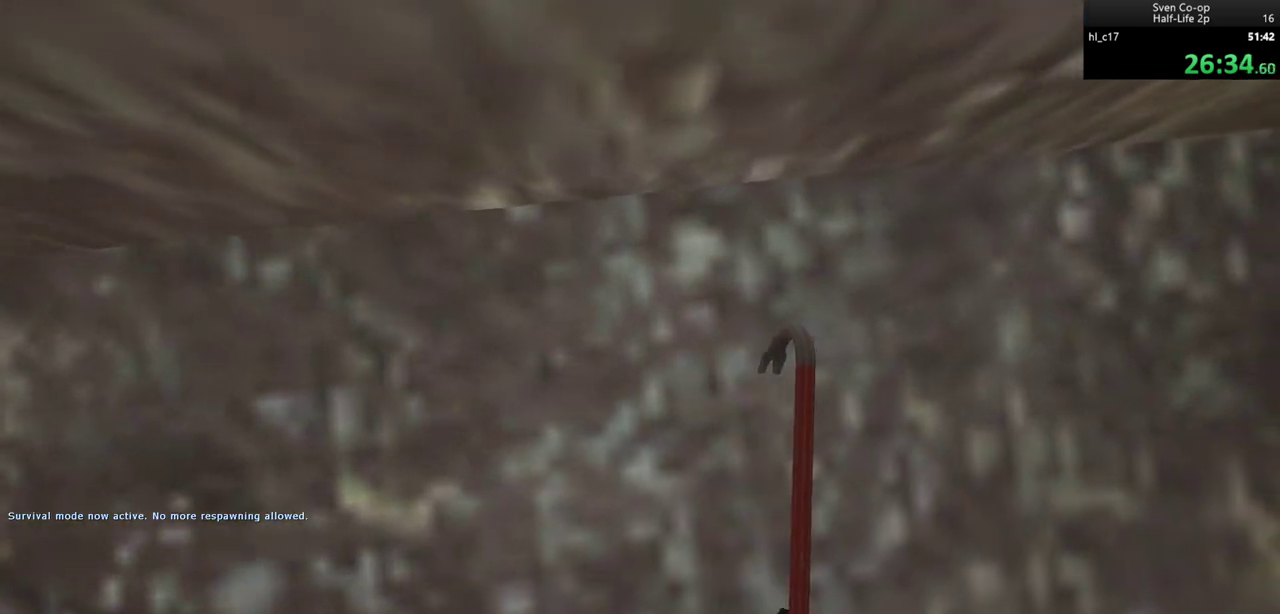
{"keys": ["ctrl", "w"], "mouse": [], "events": []}
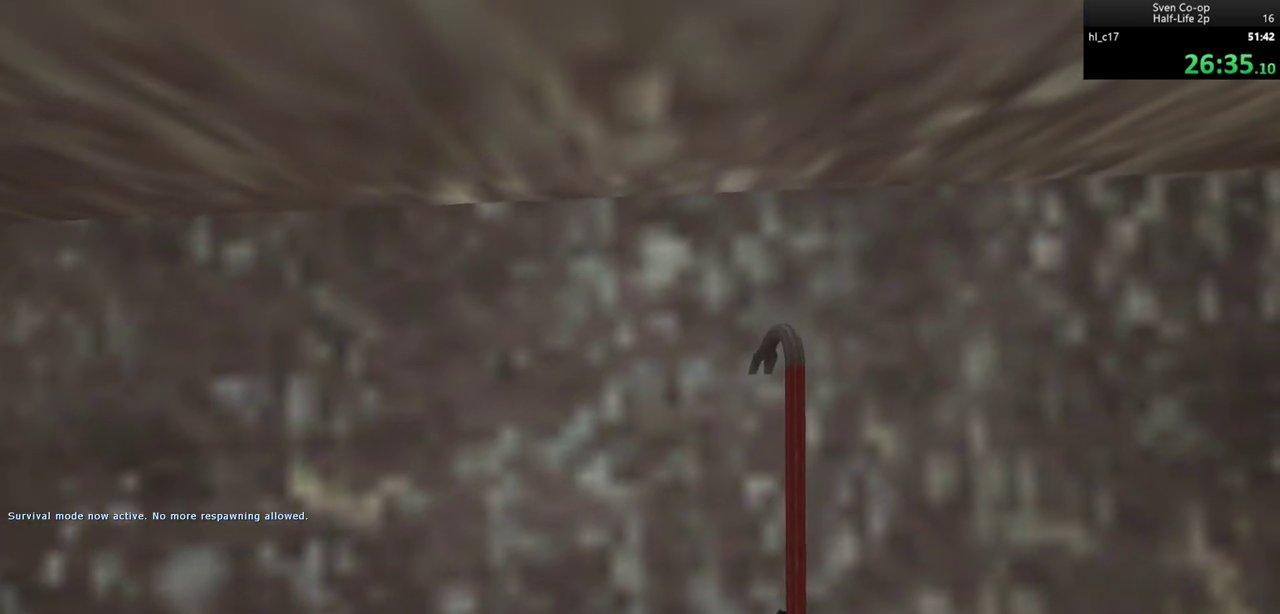
{"keys": ["ctrl"], "mouse": [], "events": [[183, "w", "up"]]}
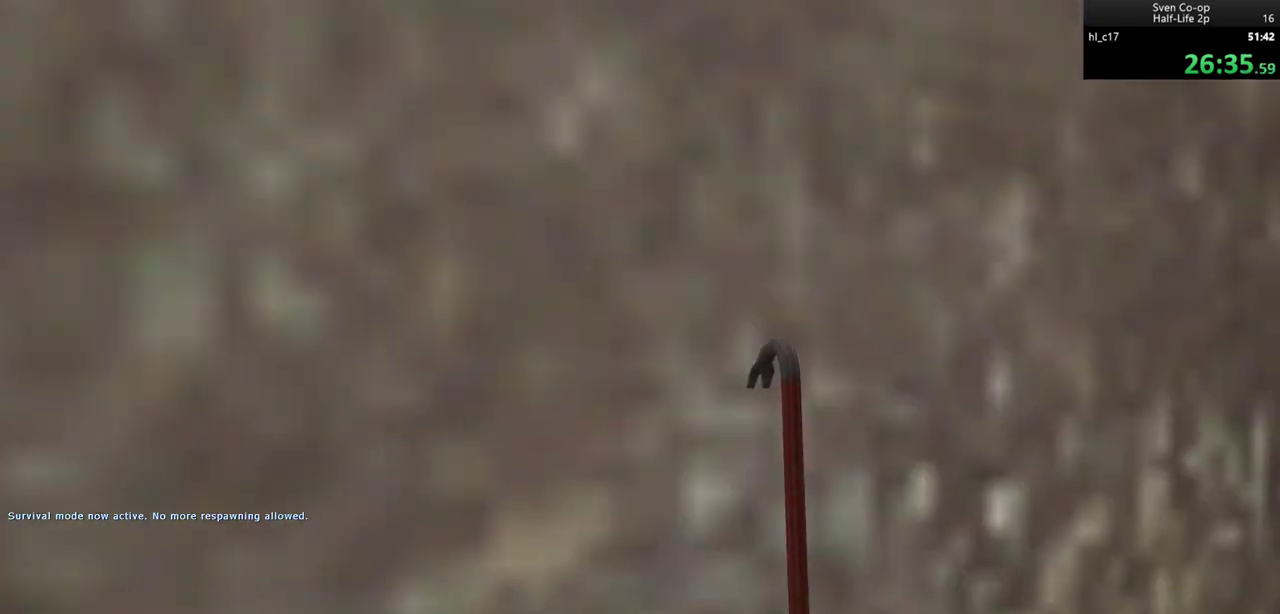
{"keys": ["ctrl"], "mouse": [], "events": []}
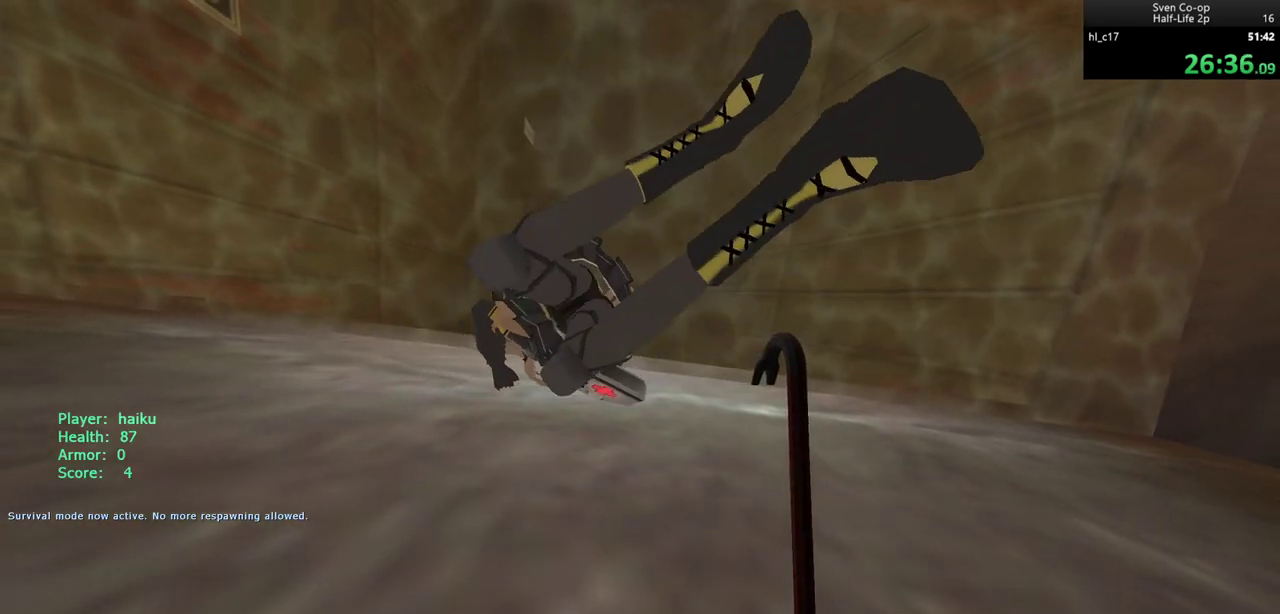
{"keys": [], "mouse": [], "events": [[217, "ctrl", "up"]]}
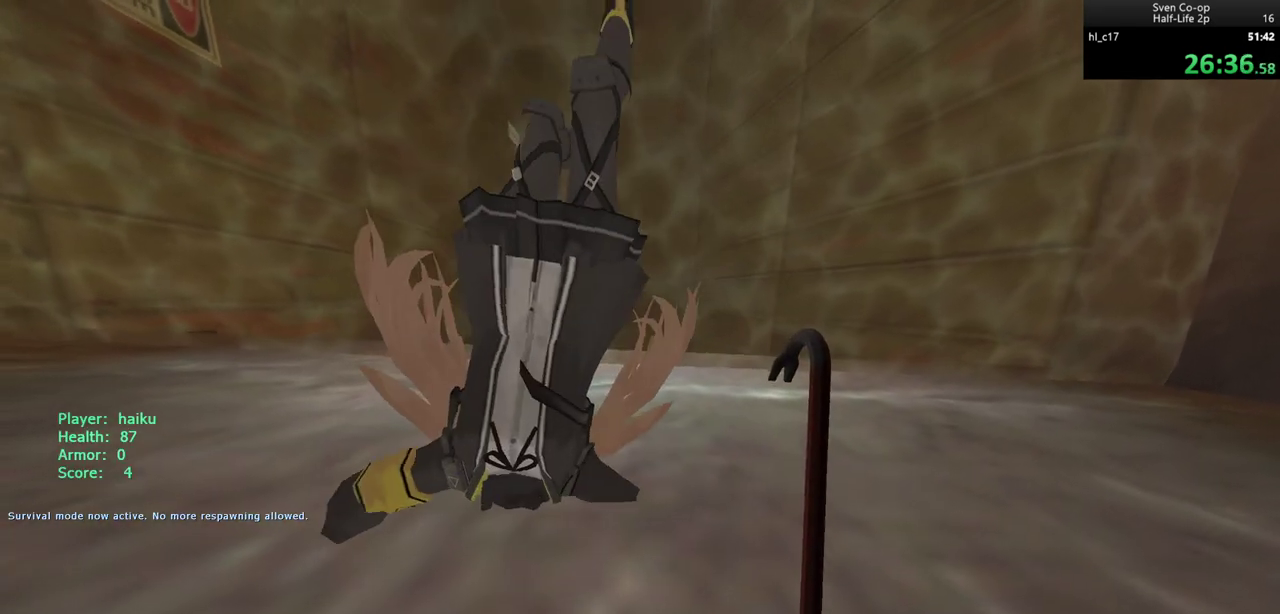
{"keys": ["w"], "mouse": [], "events": [[367, "w", "down"]]}
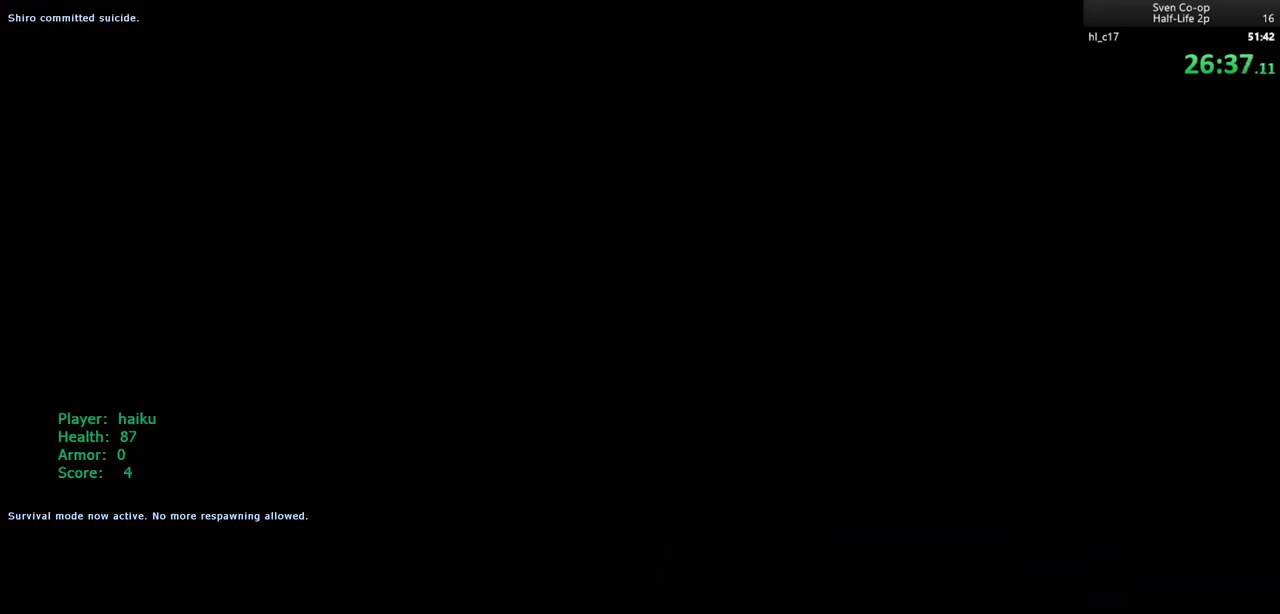
{"keys": ["w"], "mouse": [], "events": []}
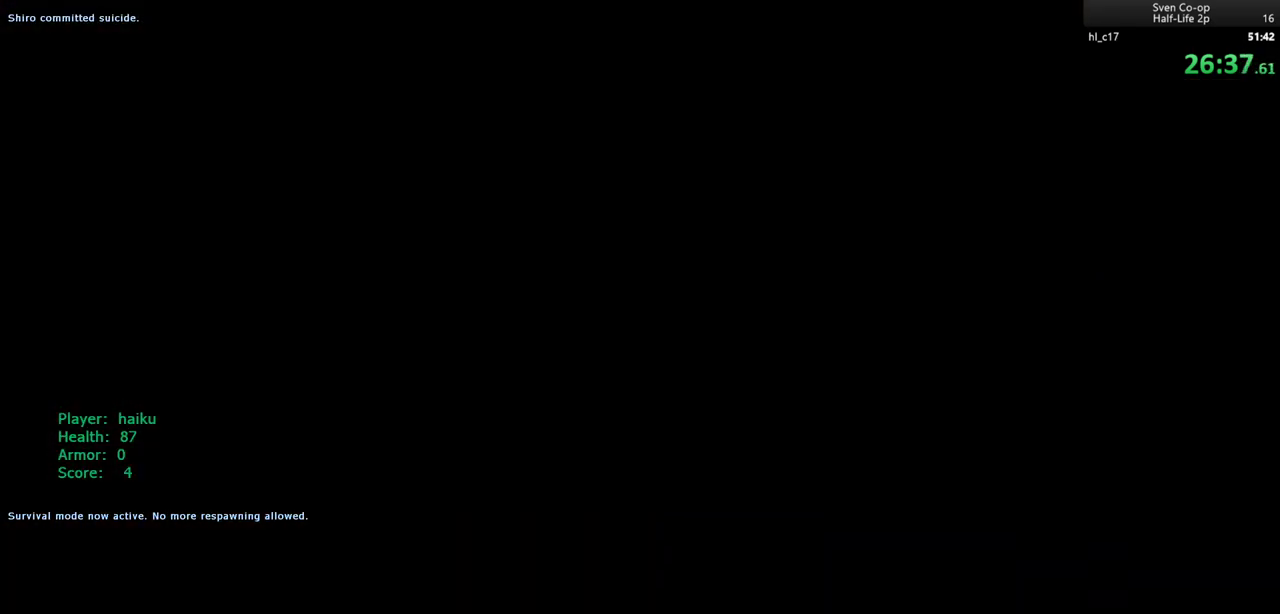
{"keys": ["w"], "mouse": [], "events": []}
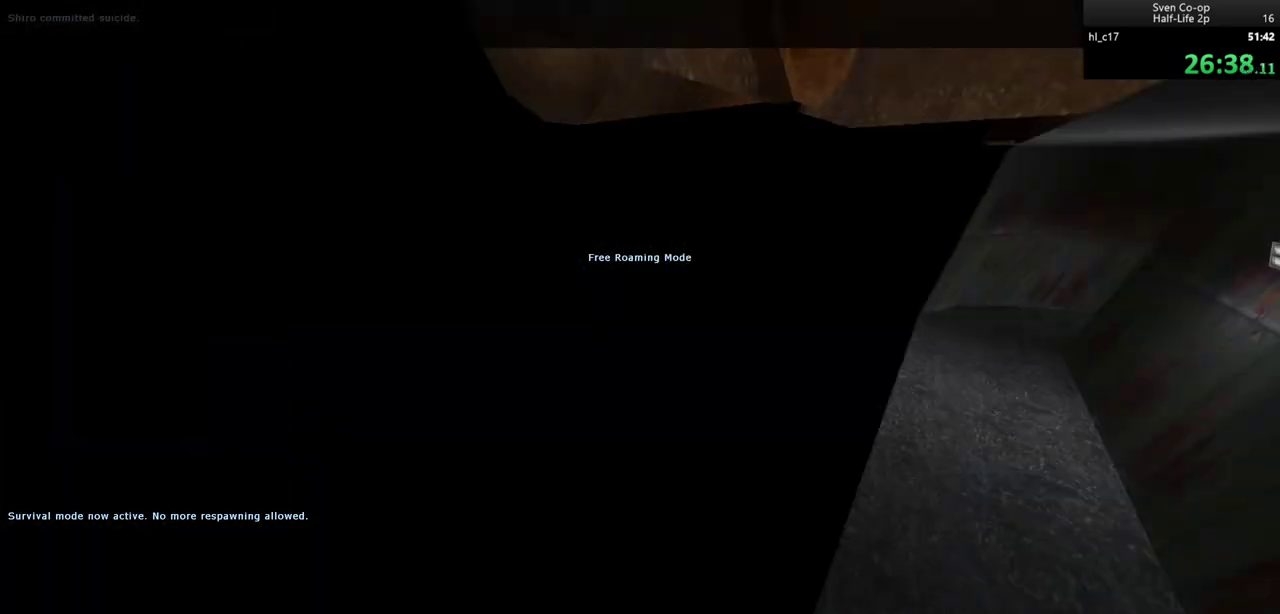
{"keys": [], "mouse": [], "events": [[83, "w", "up"], [267, "a", "down"], [317, "a", "up"], [317, "d", "down"], [500, "d", "up"]]}
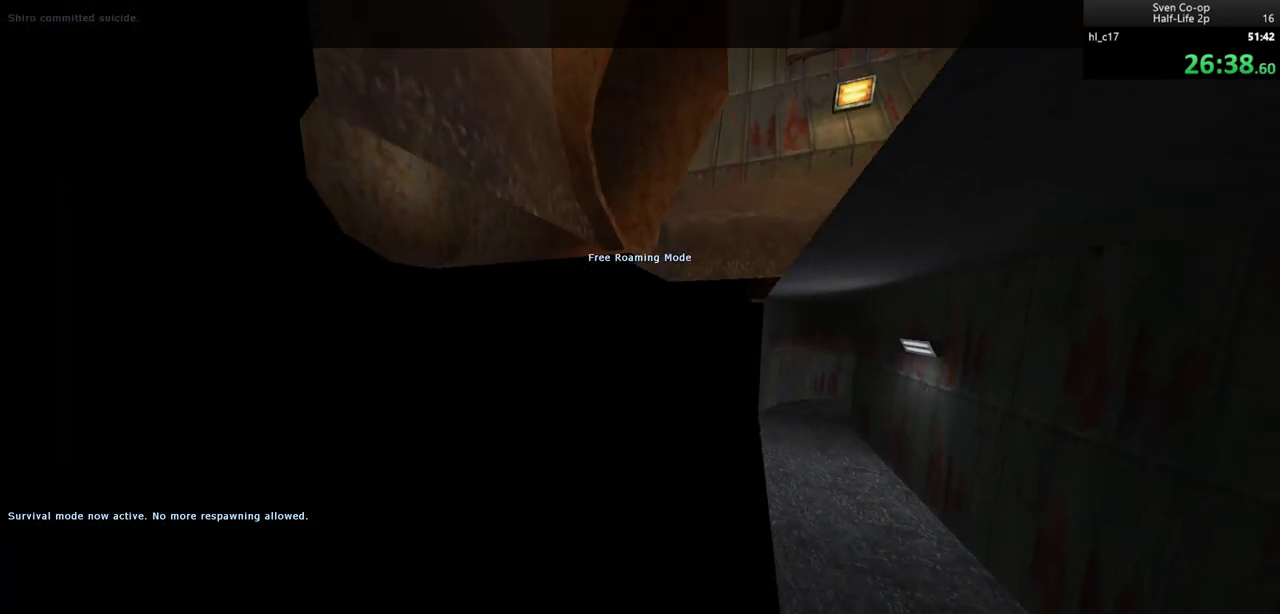
{"keys": [], "mouse": [], "events": [[100, "d", "down"], [250, "d", "up"], [333, "a", "down"], [383, "a", "up"]]}